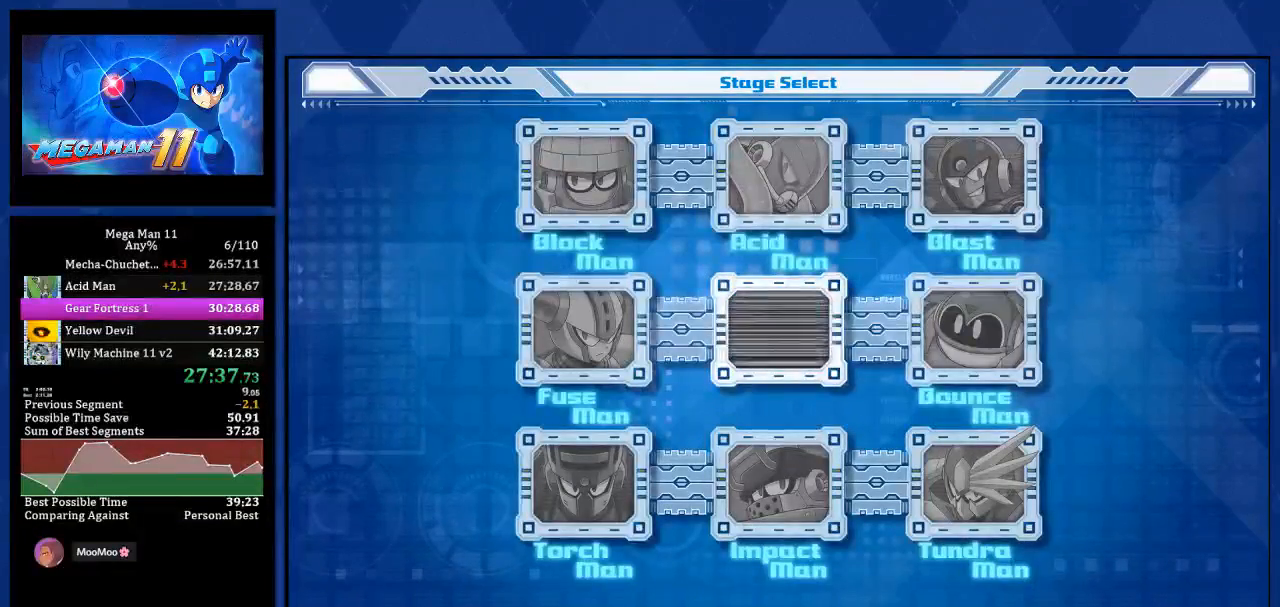
Gameplay with a controller (PlayStation layout); each line is a JSON object with the inputs held at the frame after it. "events" lists button and stick changes between this image and that frame as [ms after this image, input, new state], when the widget could be followed in between. Not read: START.
{"buttons": ["L1"], "left_stick": "center", "right_stick": "center", "events": [[250, "L1", "down"], [350, "L1", "up"], [417, "L1", "down"]]}
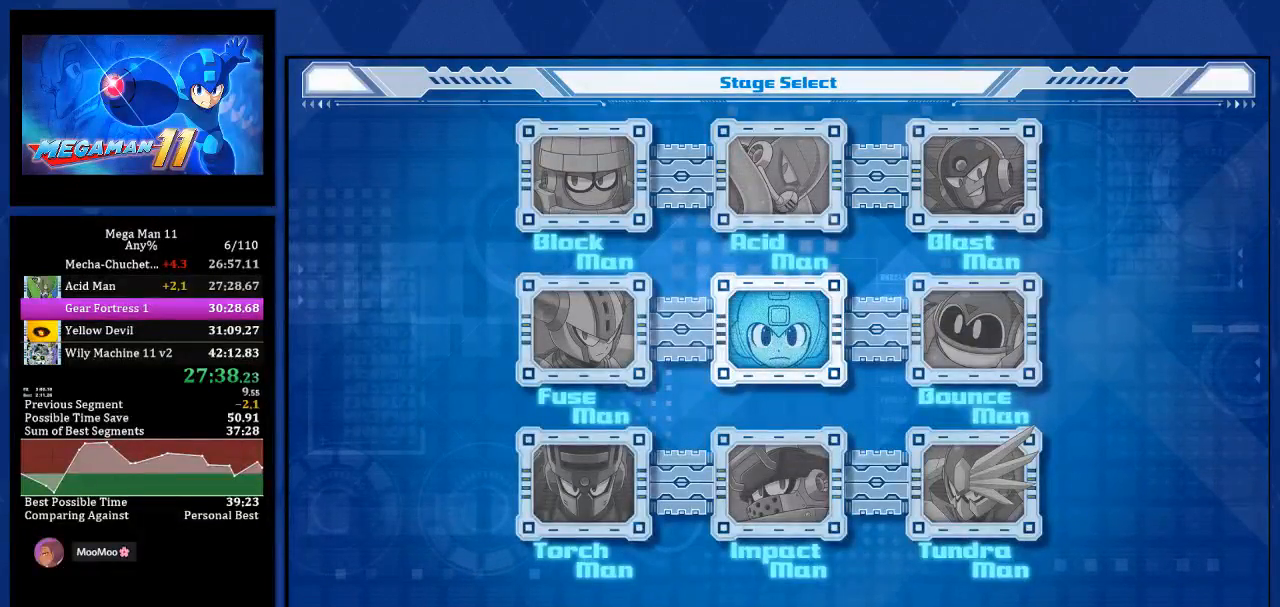
{"buttons": ["L1"], "left_stick": "center", "right_stick": "center", "events": [[17, "L1", "up"], [83, "L1", "down"], [200, "L1", "up"], [250, "L1", "down"], [350, "L1", "up"], [417, "L1", "down"]]}
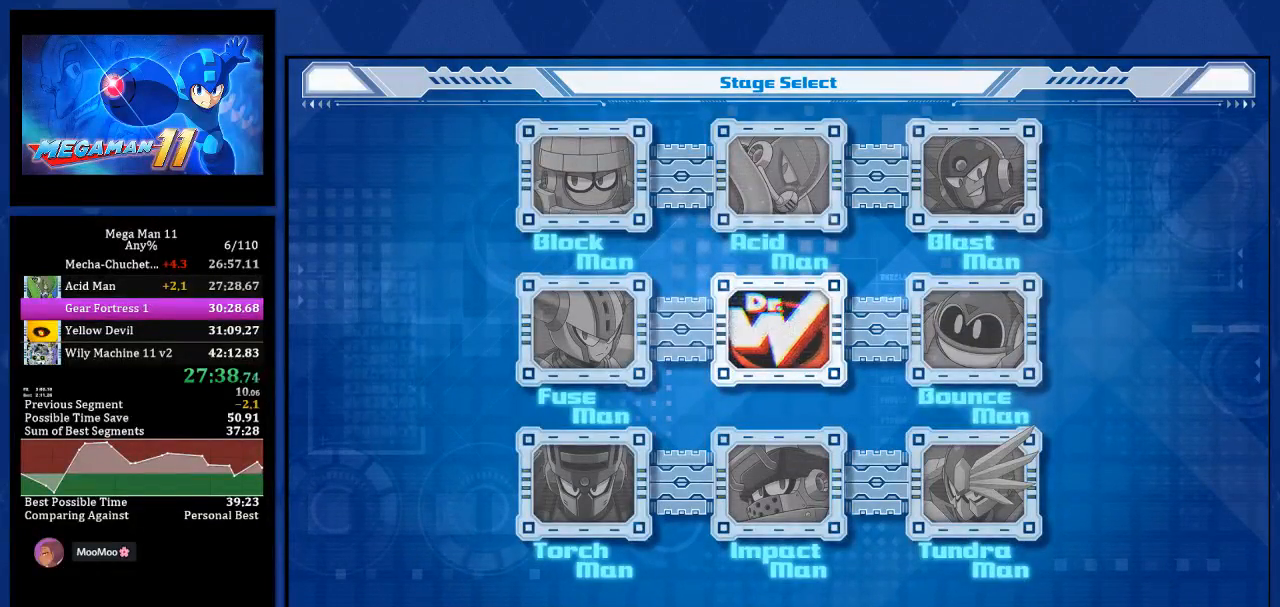
{"buttons": [], "left_stick": "center", "right_stick": "center", "events": [[17, "L1", "up"], [100, "L1", "down"], [183, "L1", "up"], [250, "L1", "down"], [333, "L1", "up"], [400, "L1", "down"], [483, "L1", "up"]]}
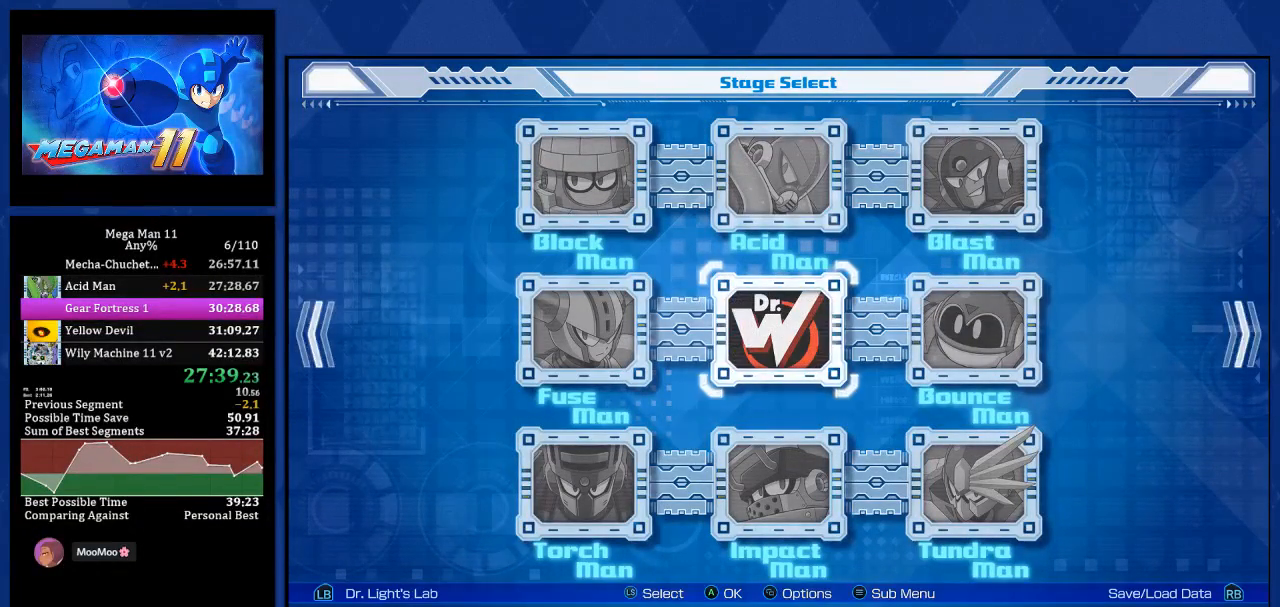
{"buttons": [], "left_stick": "center", "right_stick": "center", "events": [[50, "L1", "down"], [133, "L1", "up"], [217, "L1", "down"], [300, "L1", "up"]]}
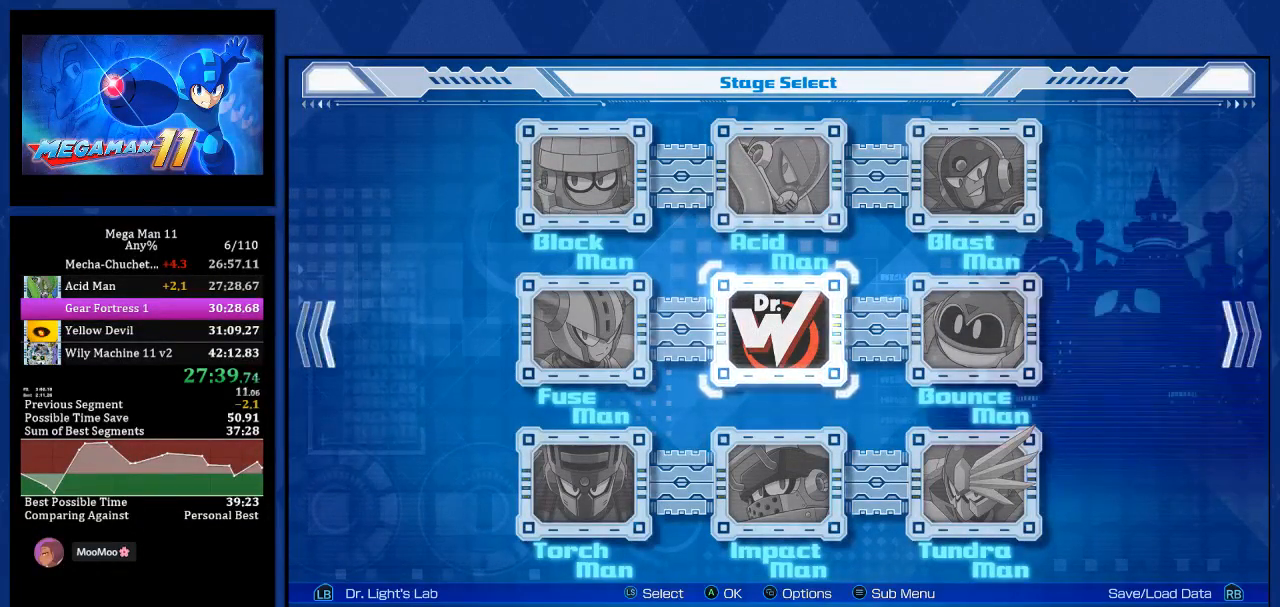
{"buttons": [], "left_stick": "center", "right_stick": "center", "events": [[50, "L1", "down"], [150, "L1", "up"], [267, "DPAD_LEFT", "down"], [400, "DPAD_LEFT", "up"]]}
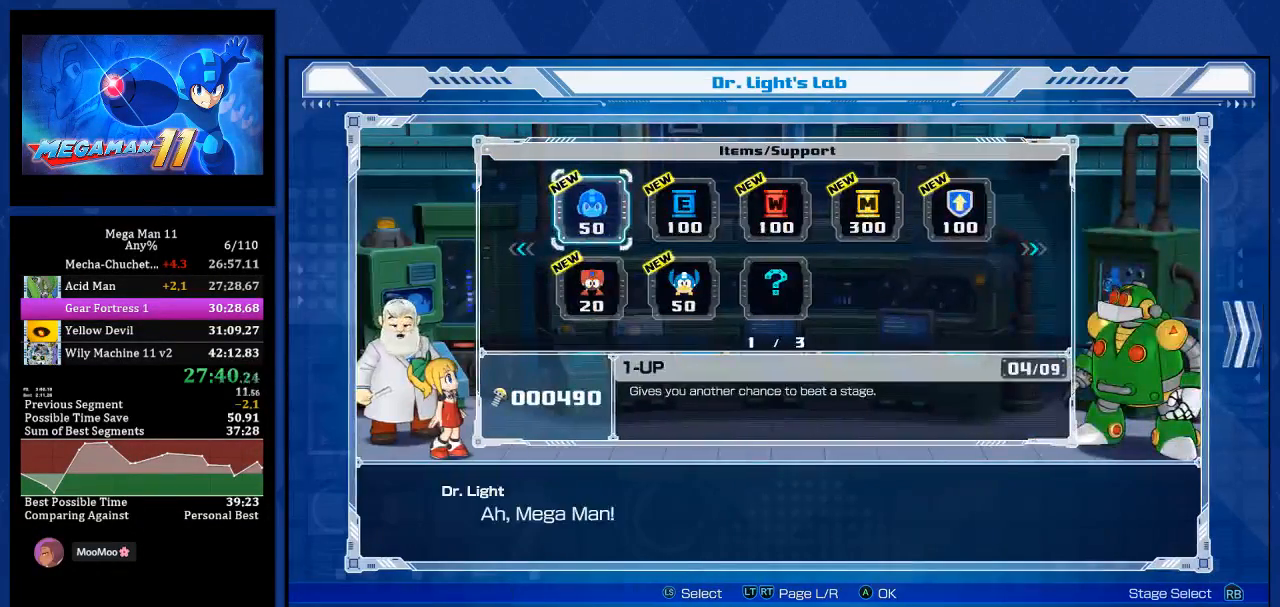
{"buttons": [], "left_stick": "center", "right_stick": "center", "events": [[117, "CROSS", "down"], [217, "CROSS", "up"], [367, "DPAD_RIGHT", "down"], [433, "DPAD_RIGHT", "up"]]}
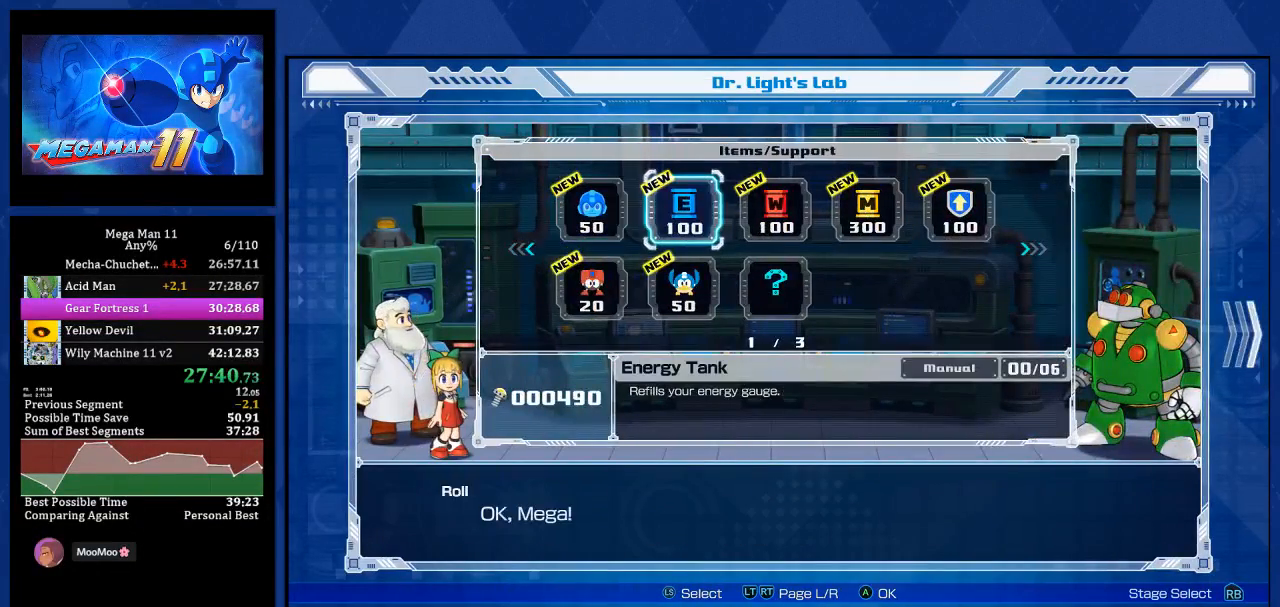
{"buttons": ["DPAD_LEFT"], "left_stick": "center", "right_stick": "center", "events": [[67, "CROSS", "down"], [167, "CROSS", "up"], [217, "CROSS", "down"], [300, "CROSS", "up"], [400, "DPAD_LEFT", "down"]]}